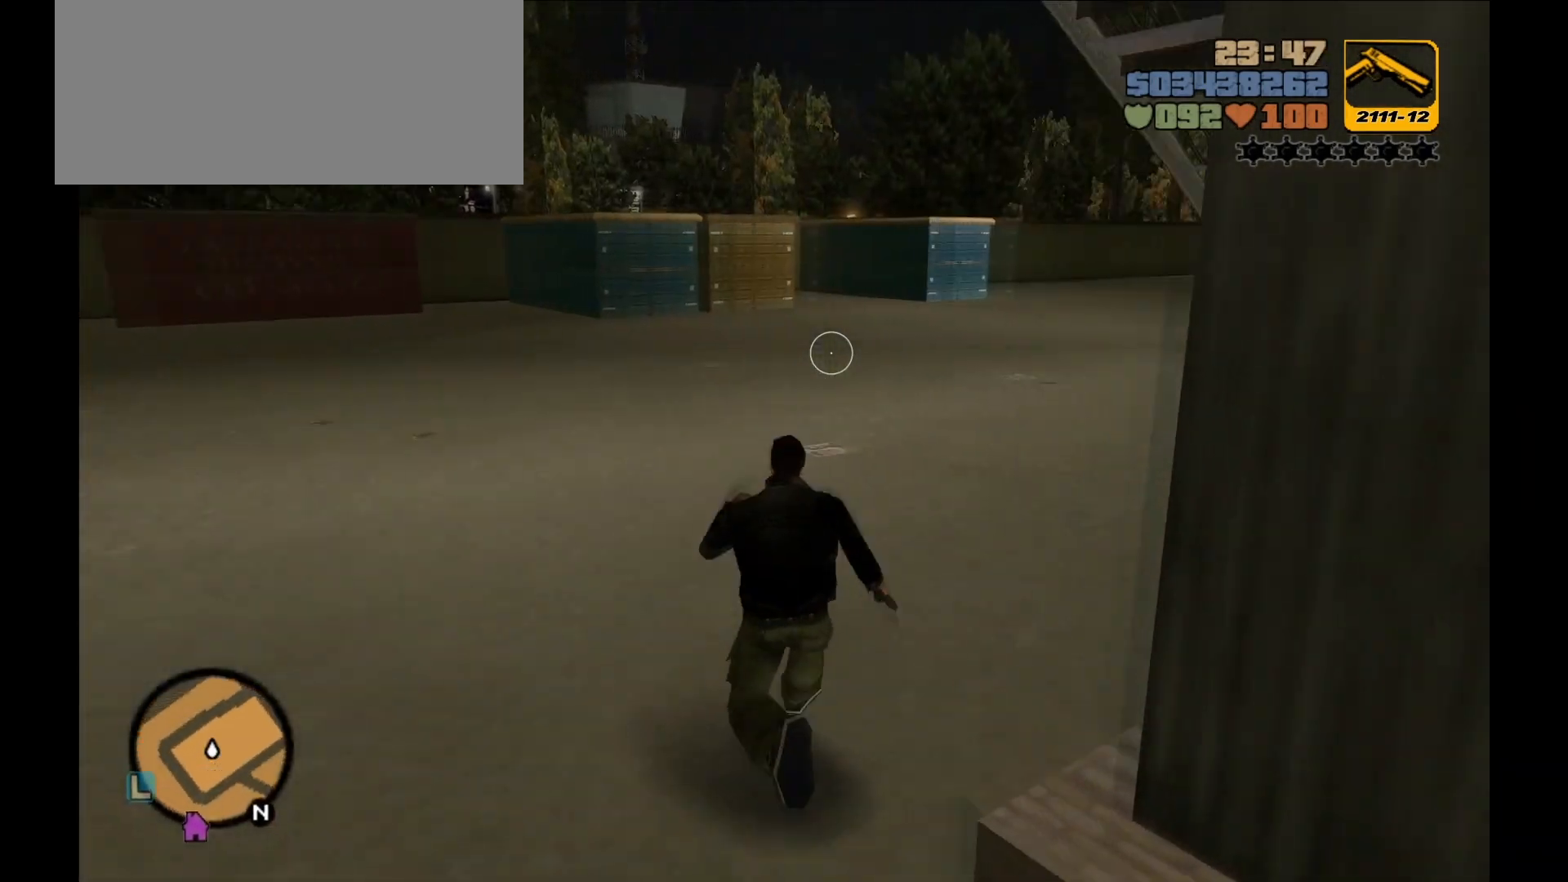
Gameplay with keyboard and mouse; each line is a JSON object with the keys and mouse buttons held at the frame after it. "events" lists presses ("down") and releases ("up") of "1", "2", "3", "4", "5", "a", "alt", "c", "caps_lock", "ctrl", "d", "down", "e", "f", "g", "left", "n", "q", "r", "return", "right", "s", "shift", "space", "t", "tab", "up", "v", "w", "x", "y", "z", "mouse_left", "mouse_wheel" and "mouse_right" between this image and that frame as [ms after this image, input, new state], when the widget could be followed in between. "mouse_left", "mouse_wheel", "mouse_right" = the "left", "wheel", "right" buttons of the "mouse" list. No other keys are recorded. "wheel" means that the mouse wheel is clicked or scrolled. Not read: mouse_move.
{"keys": ["shift", "w"], "mouse": [], "events": []}
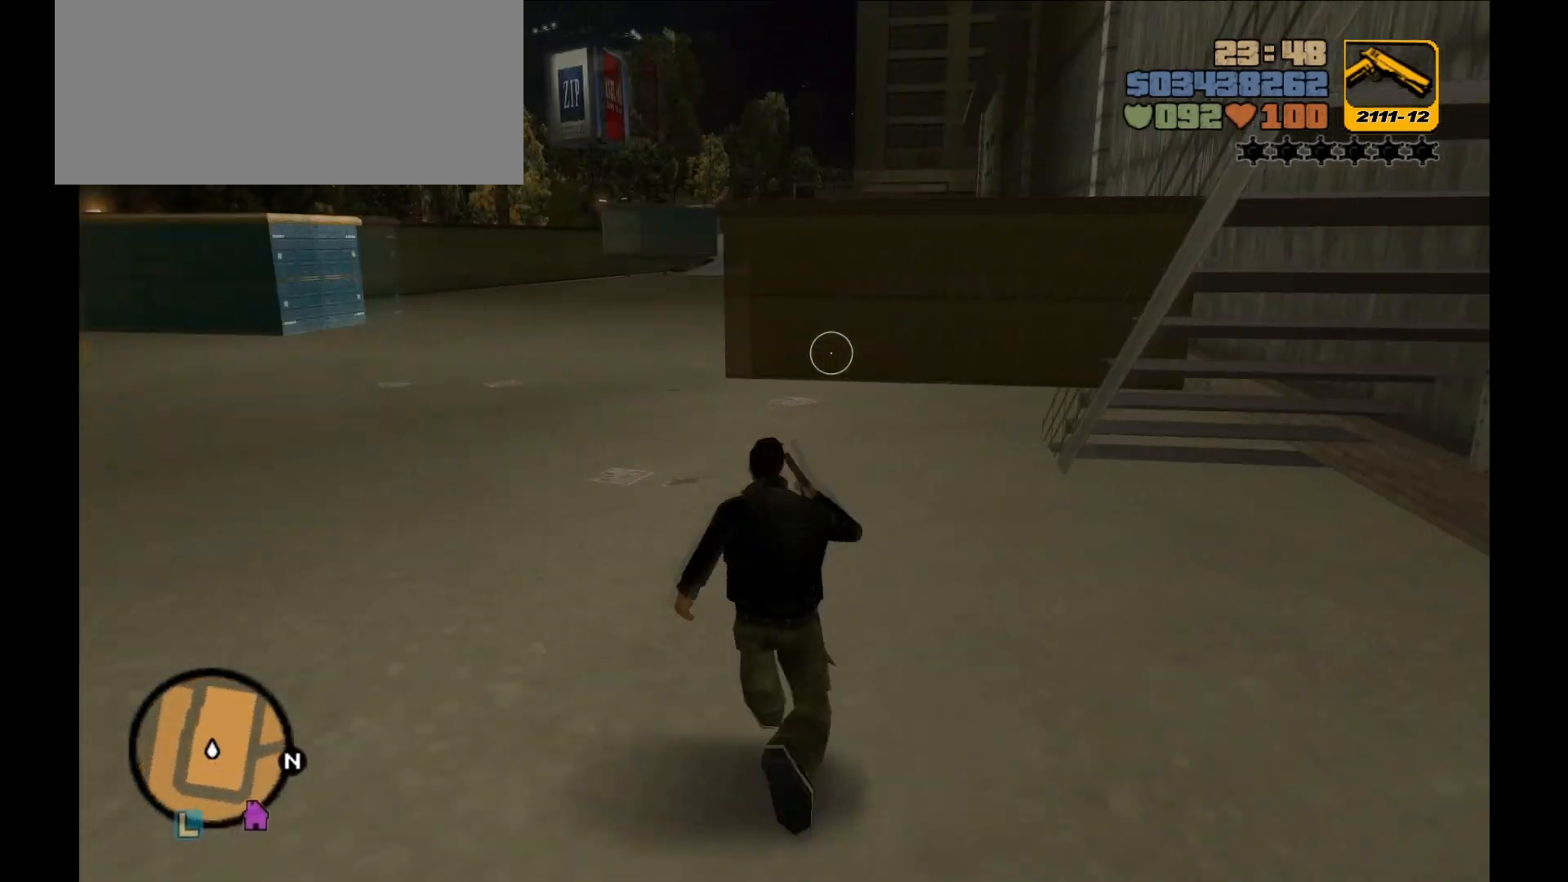
{"keys": ["shift", "w"], "mouse": [], "events": []}
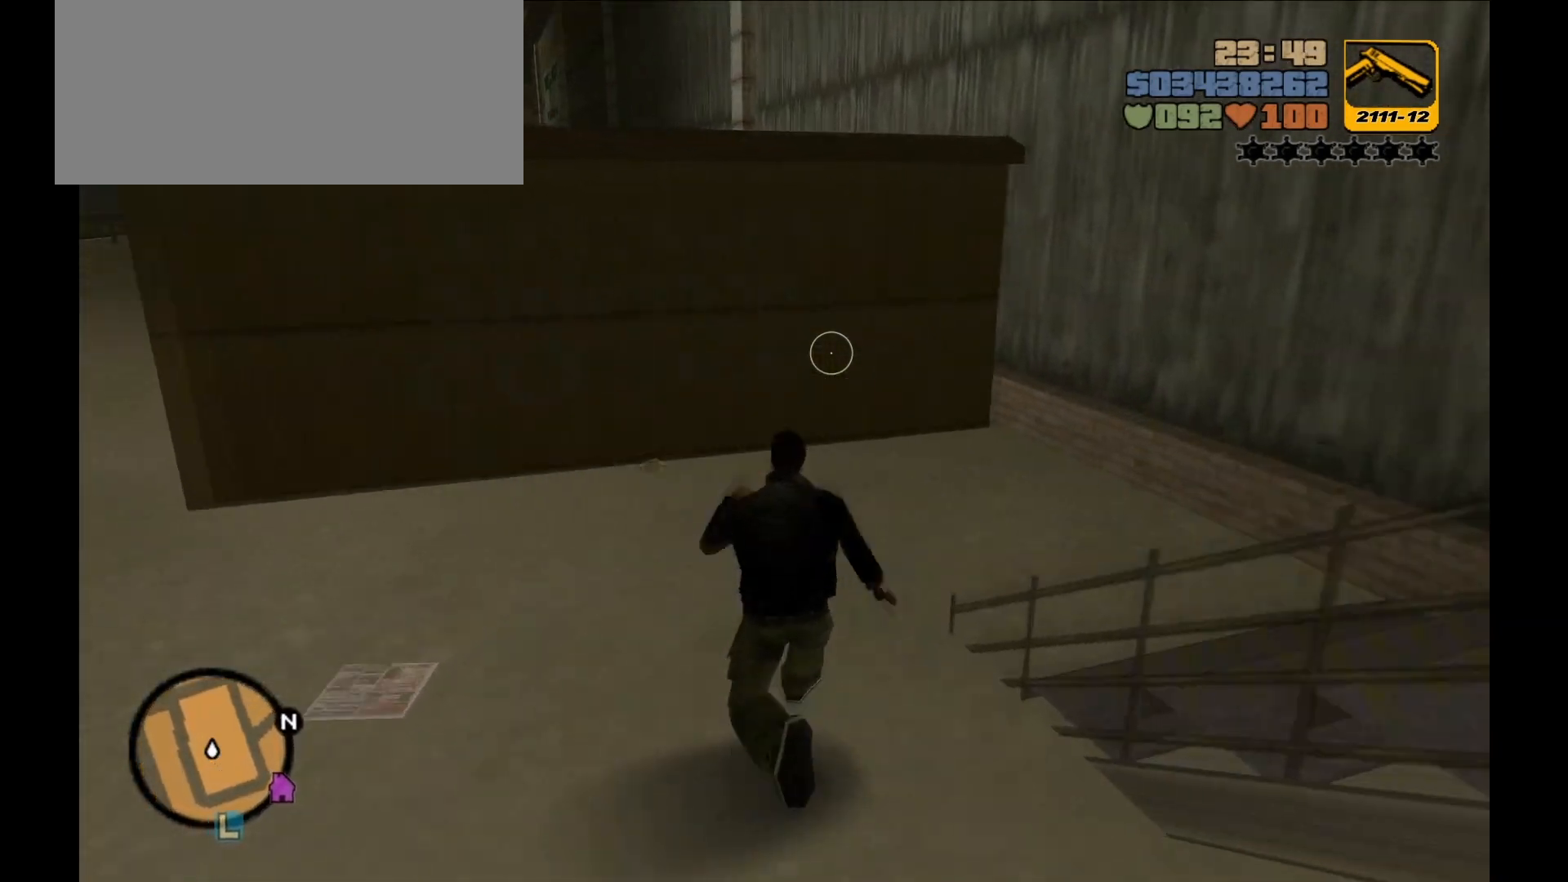
{"keys": ["shift", "w"], "mouse": [], "events": []}
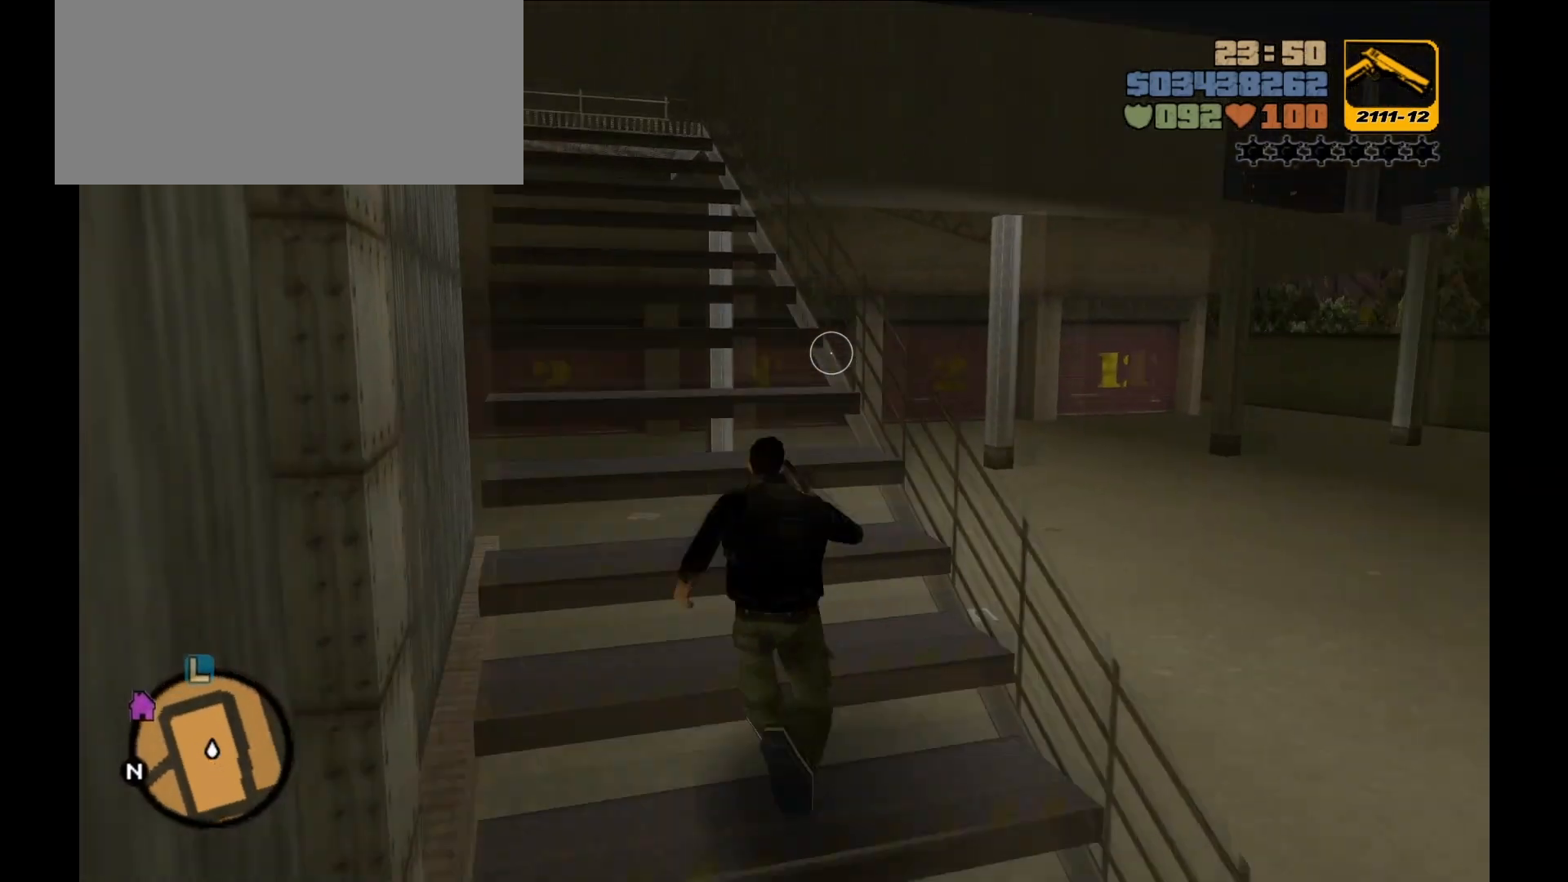
{"keys": ["shift", "w"], "mouse": [], "events": []}
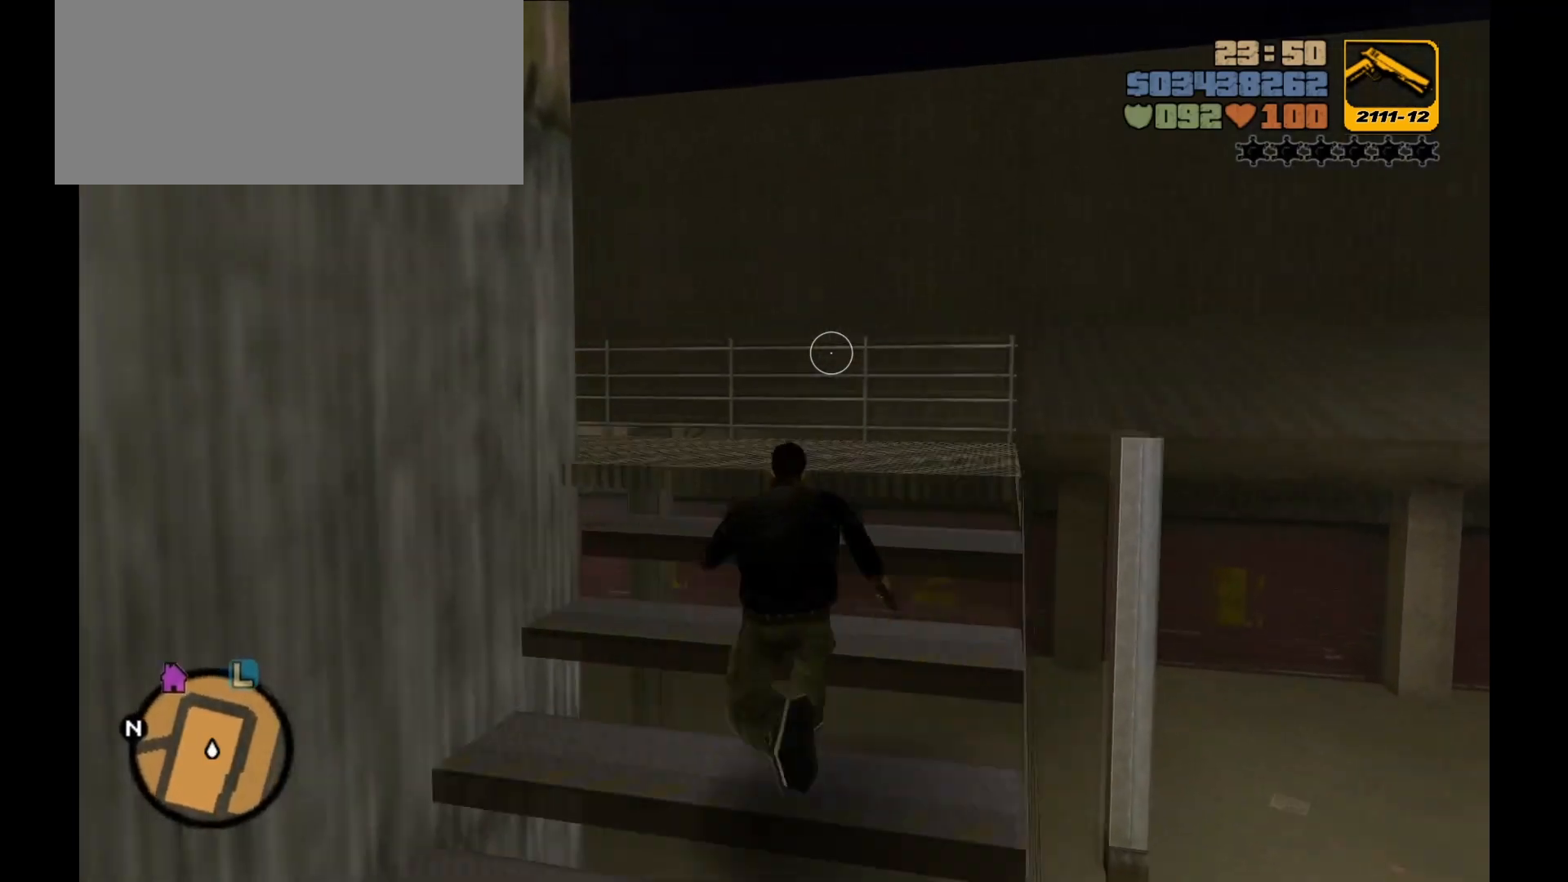
{"keys": ["shift", "w"], "mouse": [], "events": []}
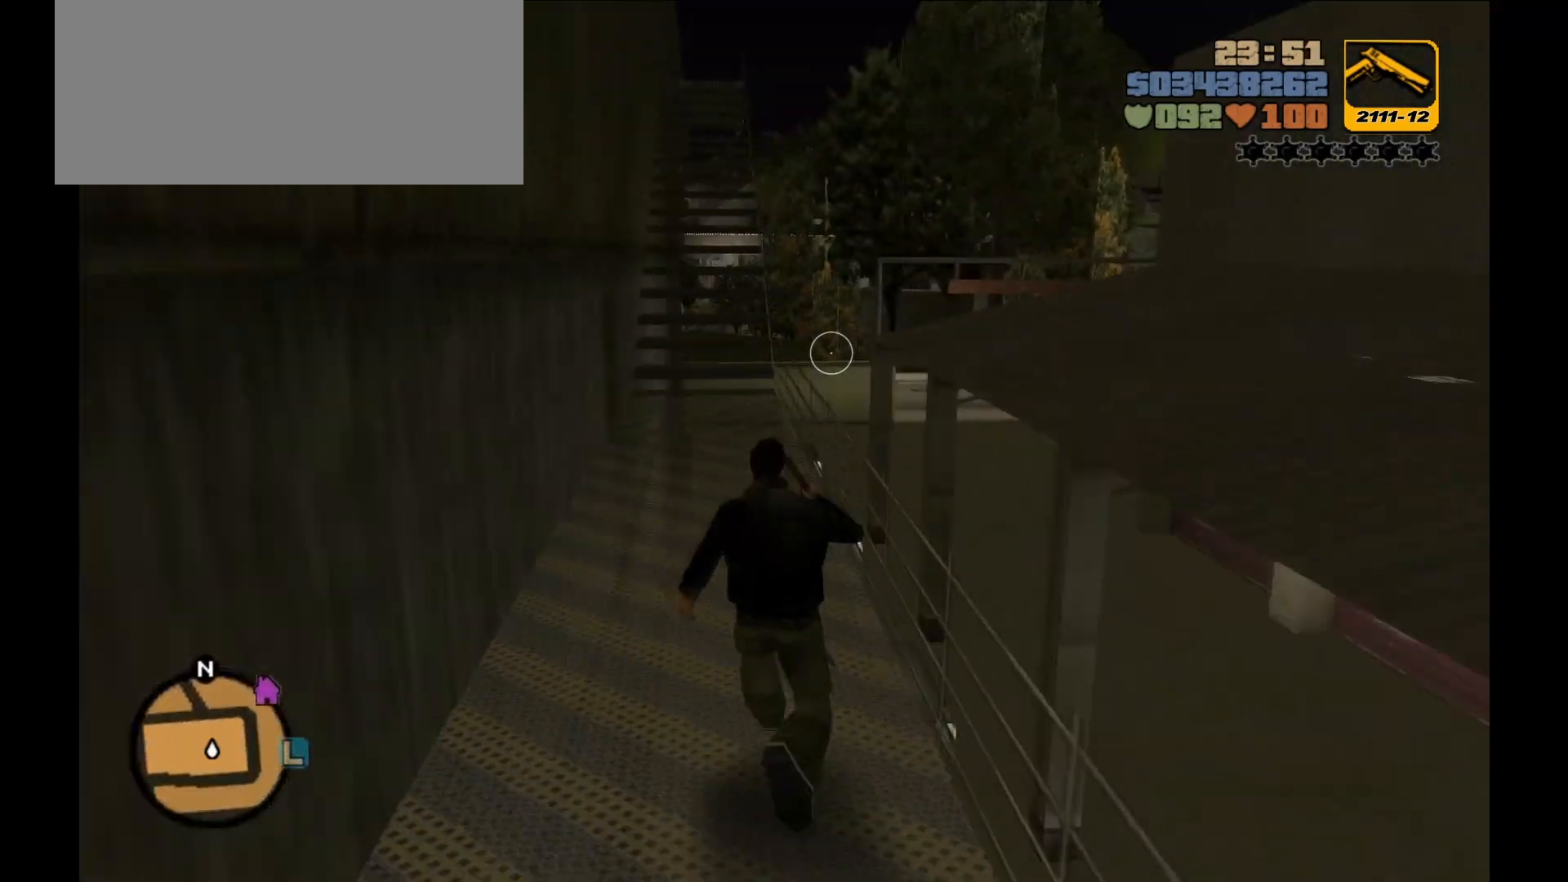
{"keys": ["shift", "w"], "mouse": [], "events": []}
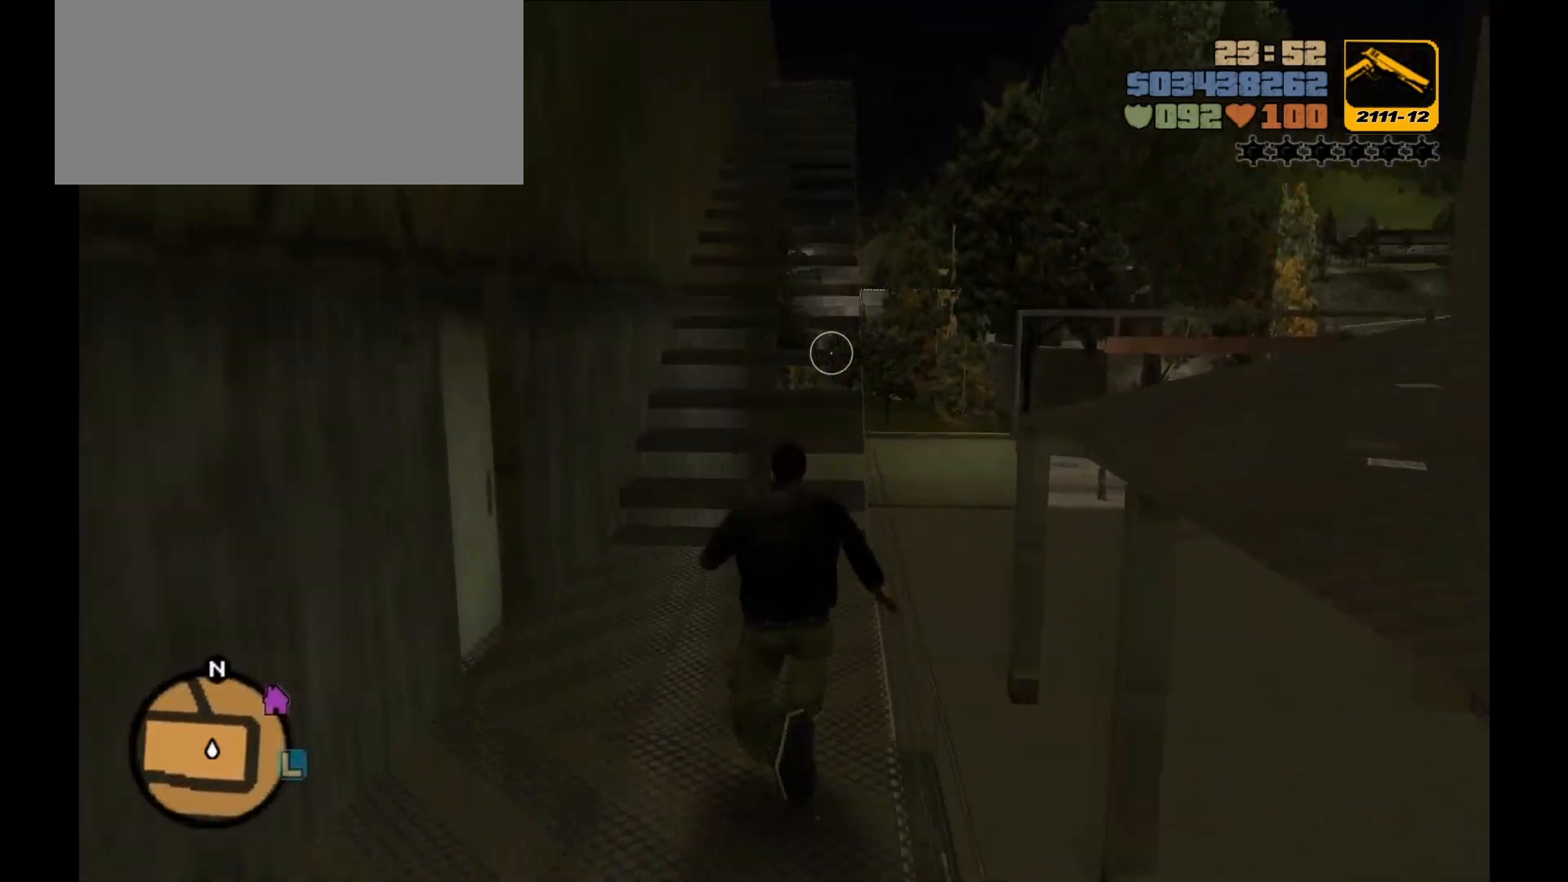
{"keys": ["shift", "w"], "mouse": [], "events": []}
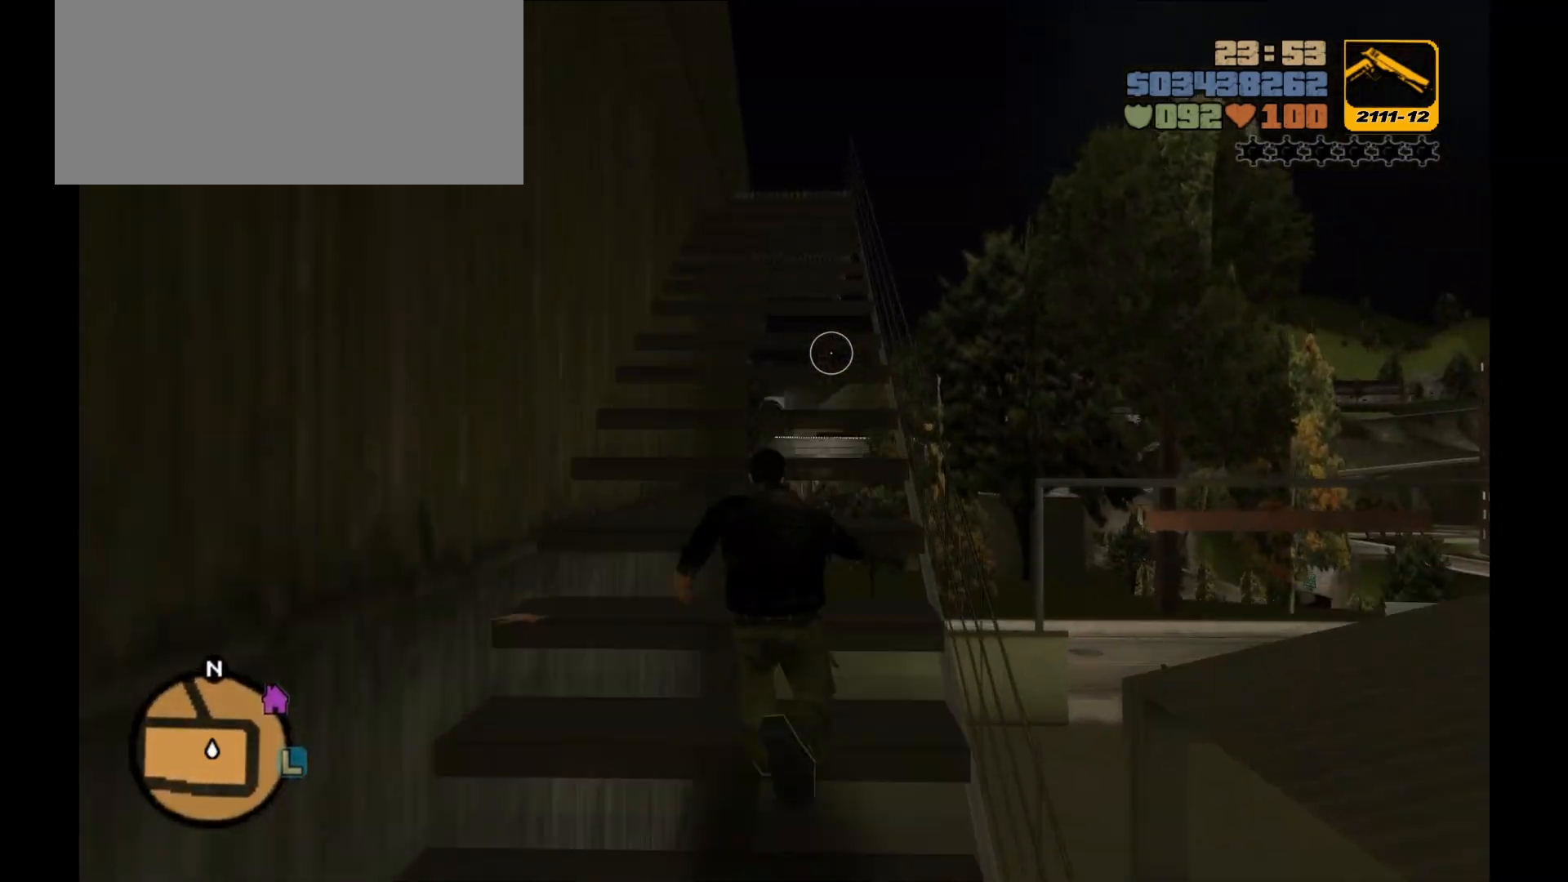
{"keys": ["shift", "w"], "mouse": [], "events": []}
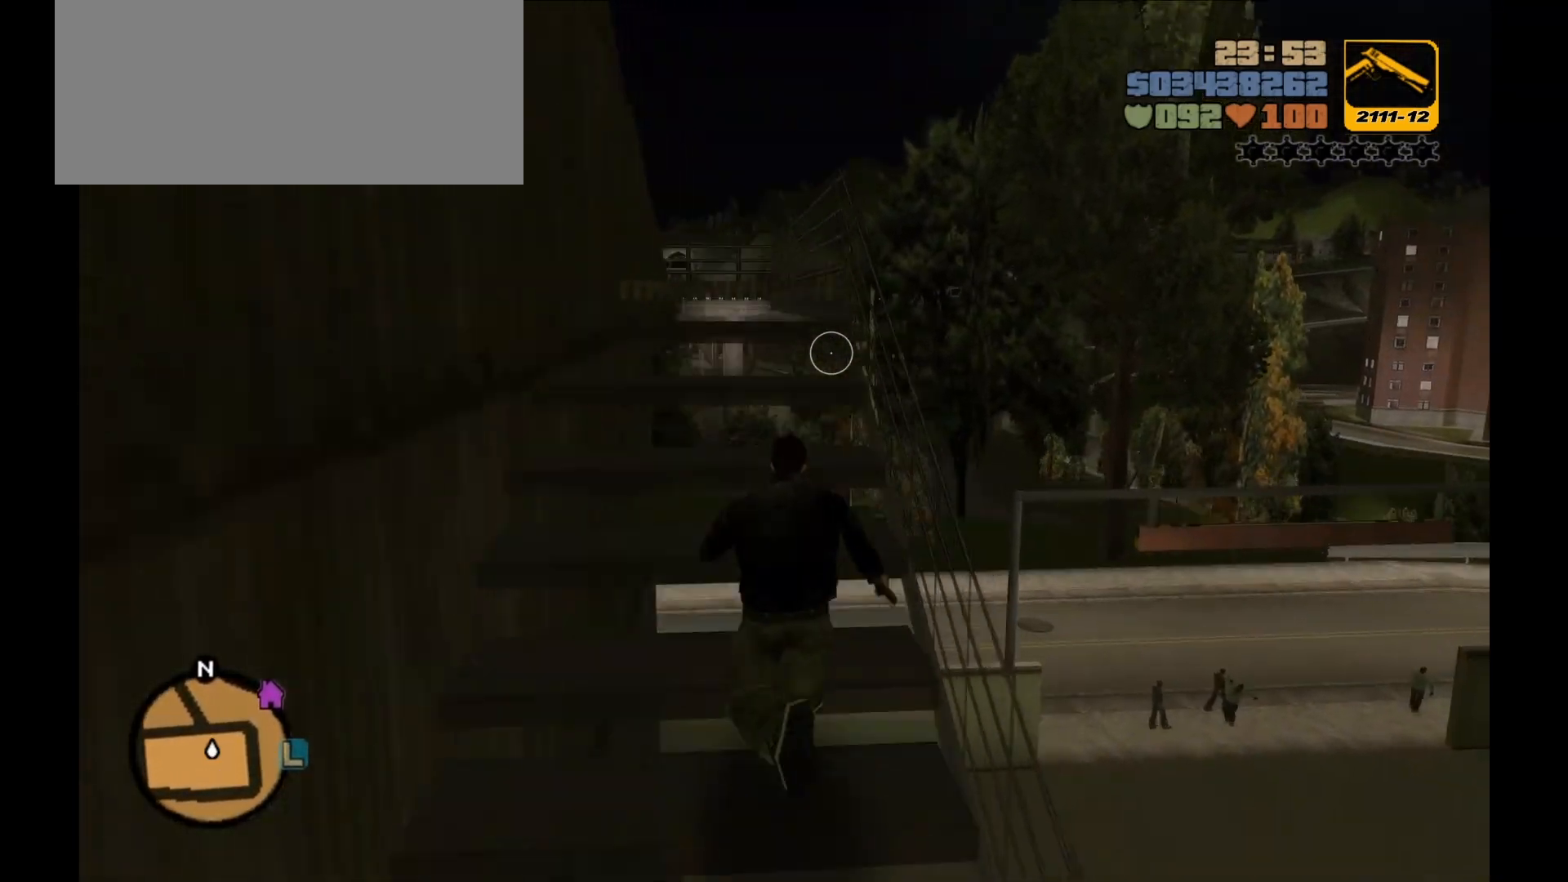
{"keys": ["w"], "mouse": [], "events": [[133, "shift", "up"]]}
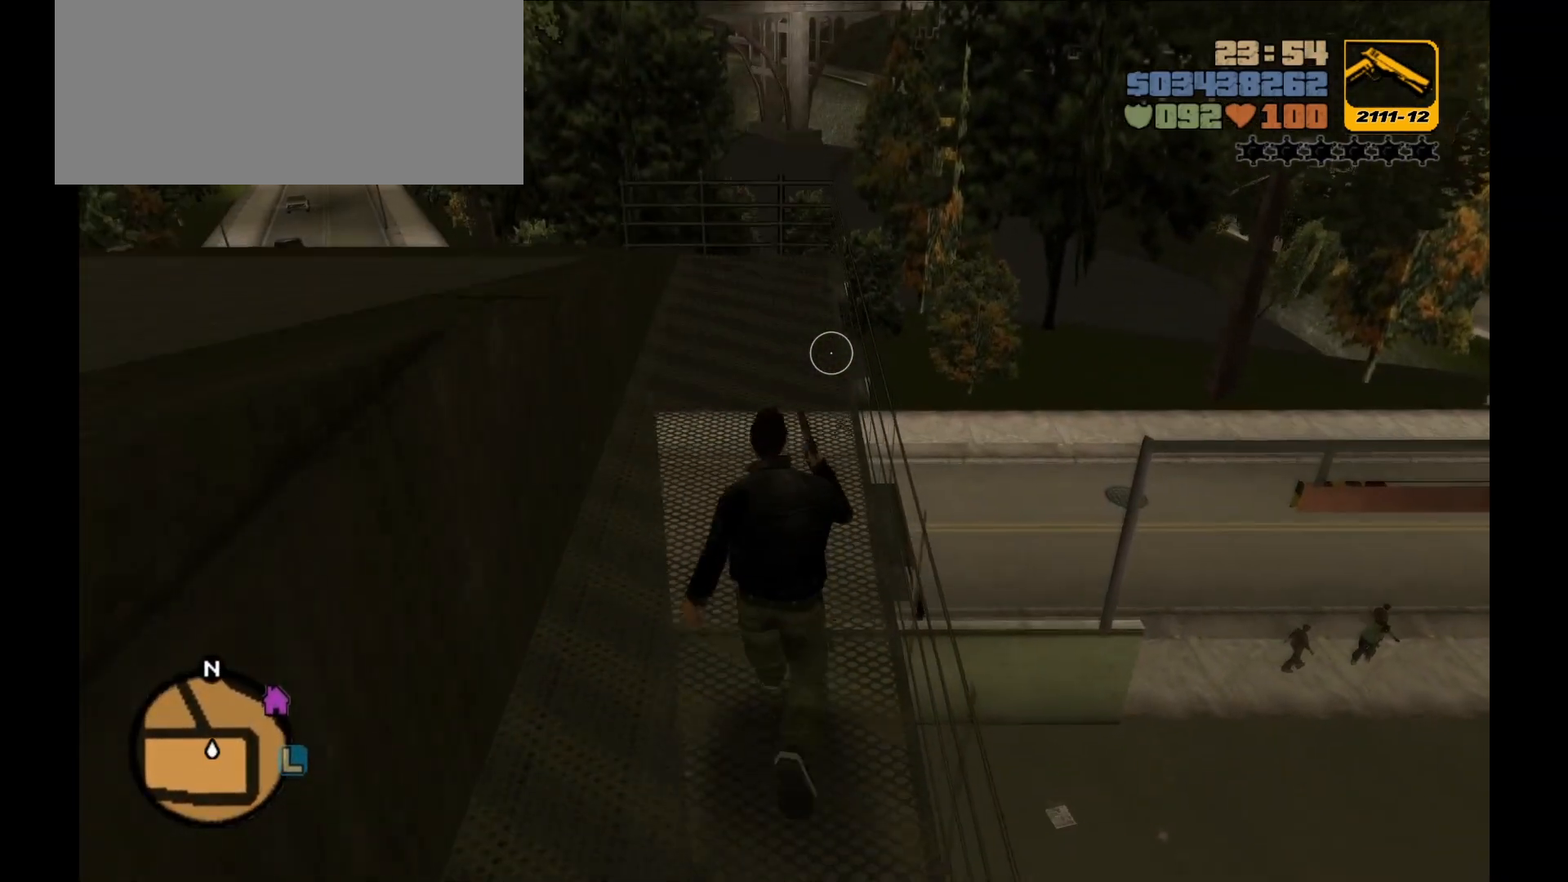
{"keys": ["w"], "mouse": [], "events": [[17, "shift", "down"], [100, "shift", "up"]]}
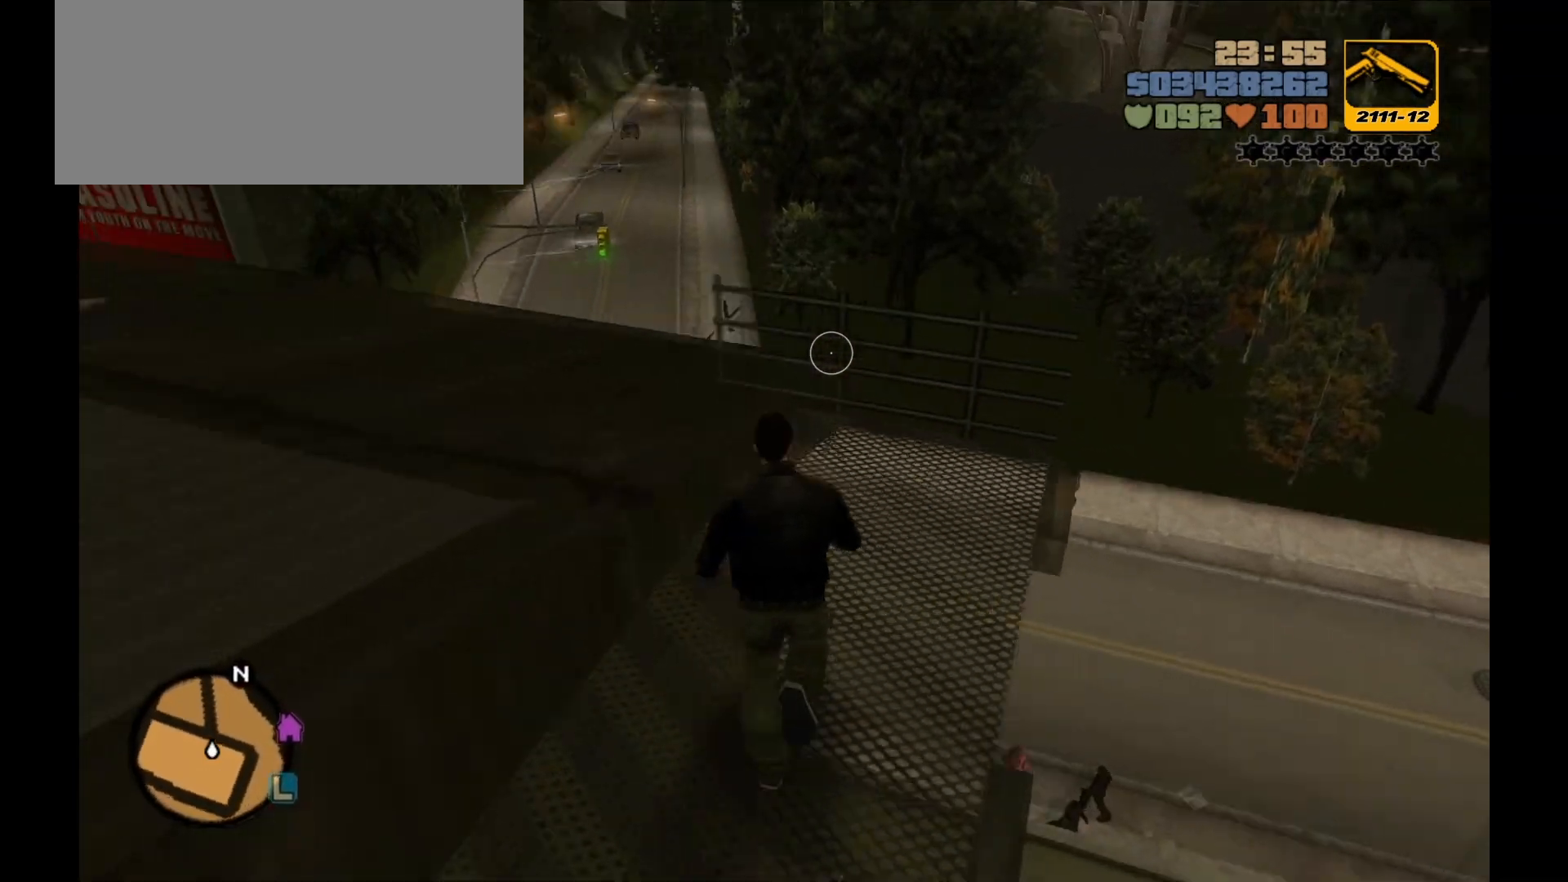
{"keys": ["a", "w"], "mouse": [], "events": [[133, "w", "up"], [333, "w", "down"], [500, "a", "down"]]}
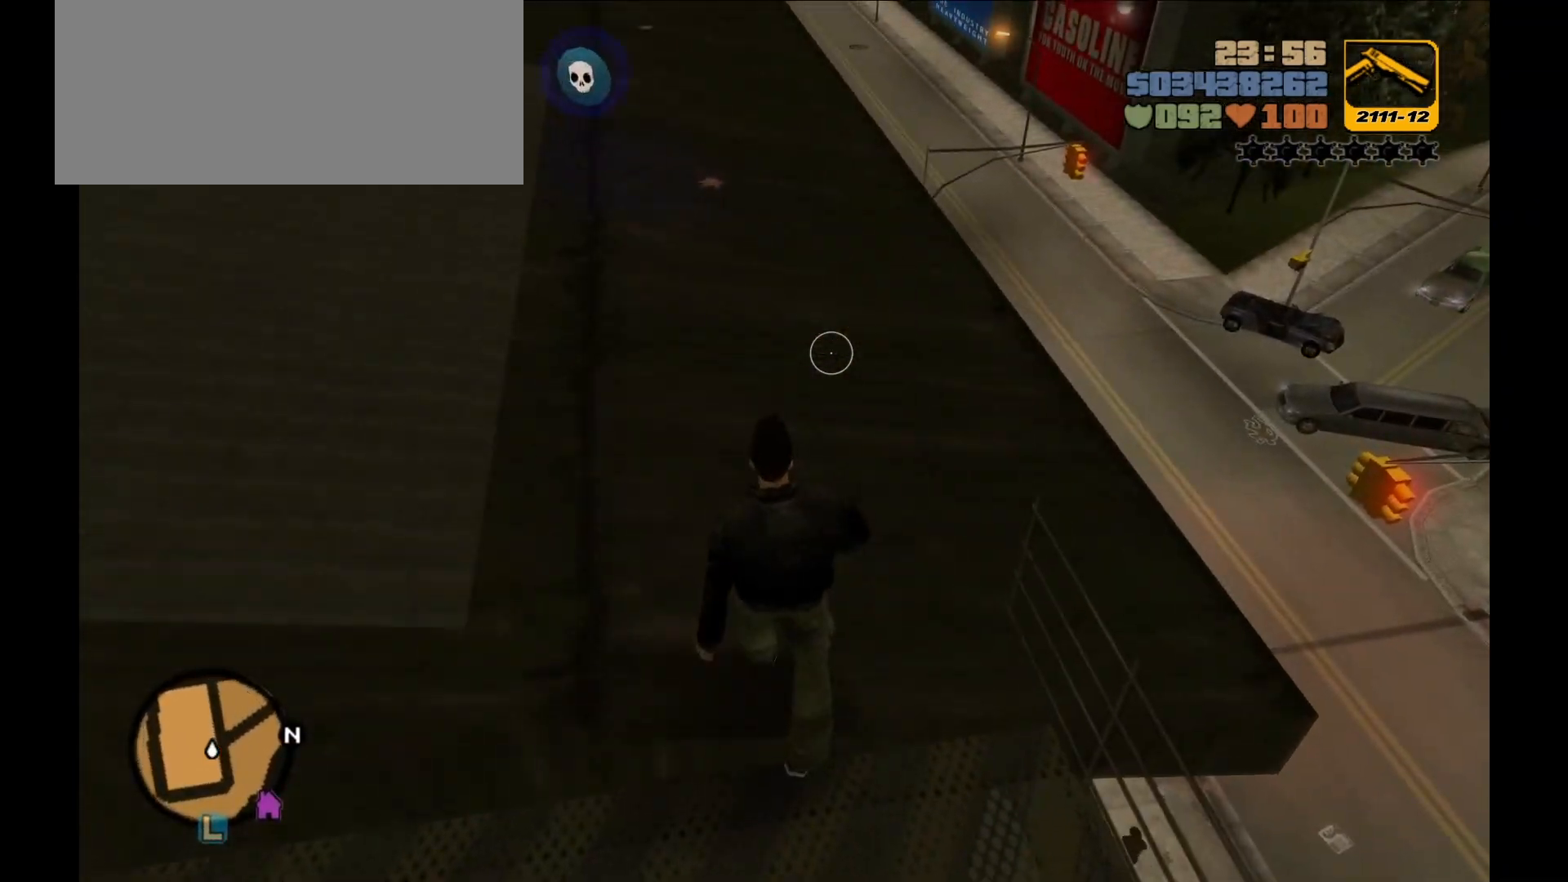
{"keys": ["w"], "mouse": [], "events": [[100, "w", "up"], [267, "w", "down"], [383, "w", "up"], [483, "w", "down"], [500, "a", "up"]]}
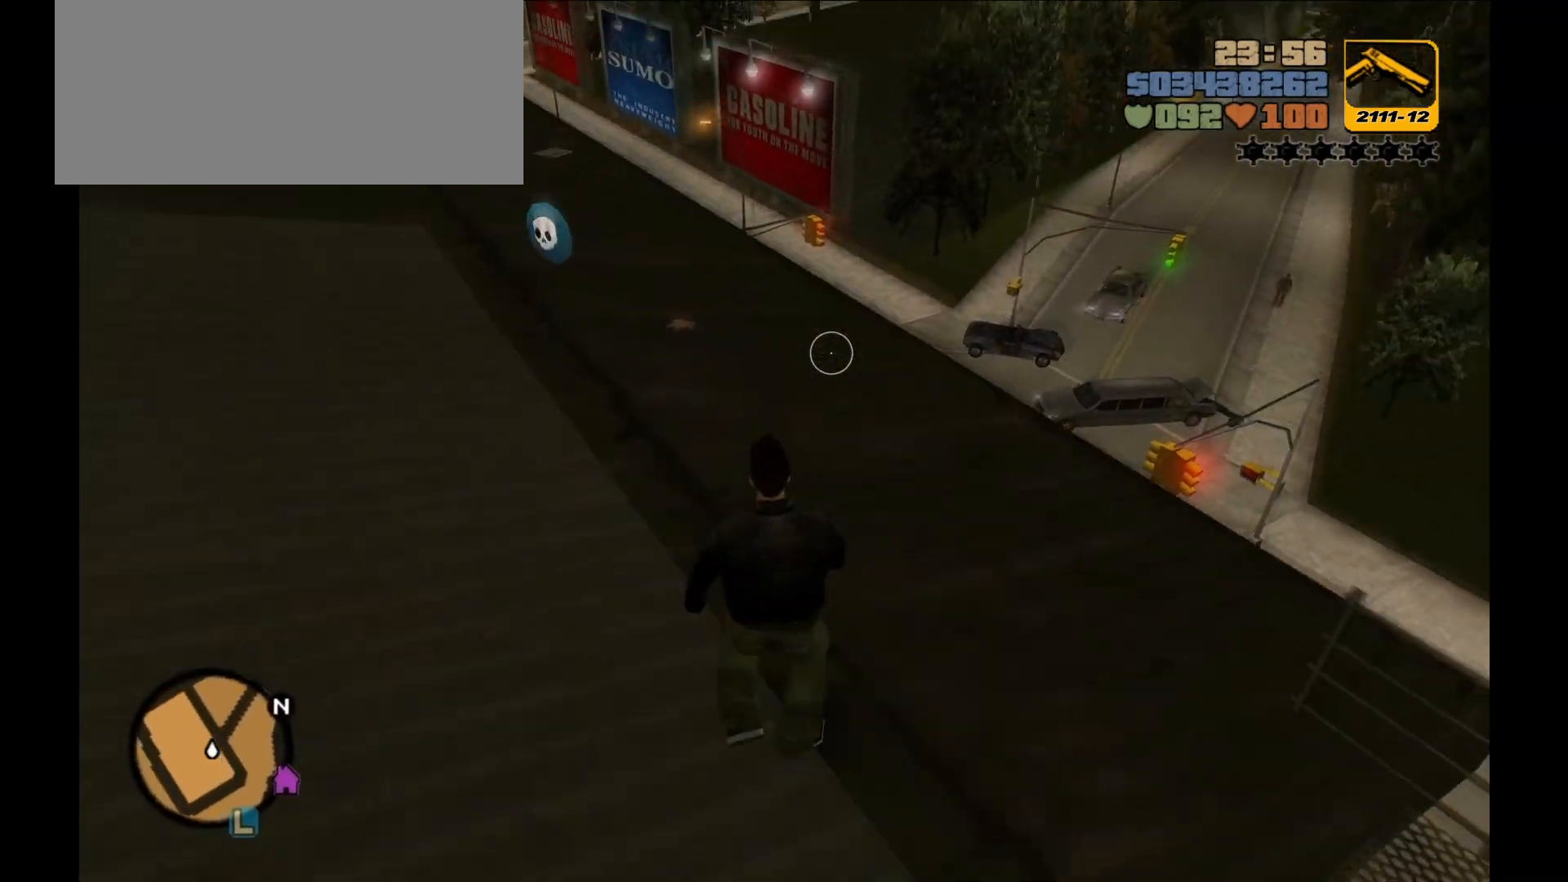
{"keys": [], "mouse": [], "events": [[133, "w", "up"]]}